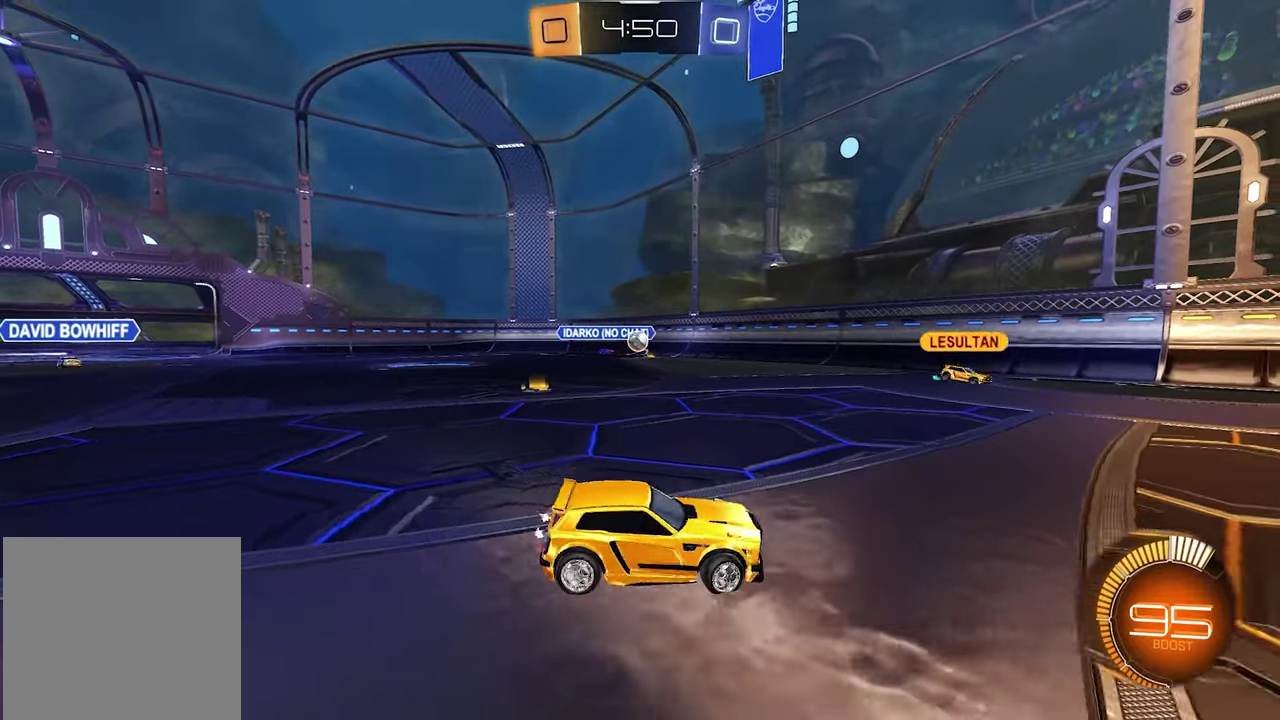
Gameplay with a controller (Xbox layout); each line is a JSON object with the inputs held at the frame after it. "events" lists button and stick changes between this image and that frame as [ms after this image, input, new state], when the widget could be followed in between. This document gives stick clicks only as held states, not as events.
{"buttons": [], "left_stick": "right", "right_stick": "center", "events": [[50, "left_stick", "center"], [67, "R2", "up"], [183, "R2", "down"], [350, "R2", "up"], [367, "left_stick", "right"]]}
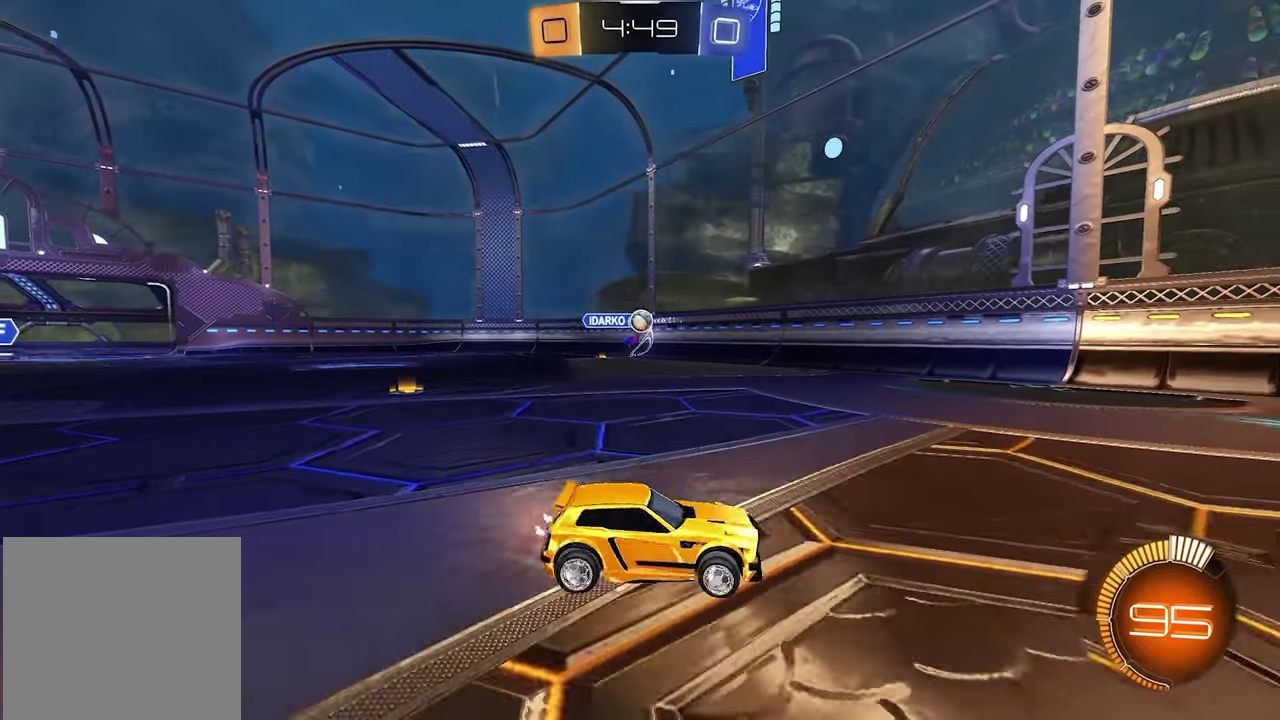
{"buttons": [], "left_stick": "center", "right_stick": "center", "events": [[33, "R2", "down"], [250, "R2", "up"], [300, "left_stick", "center"]]}
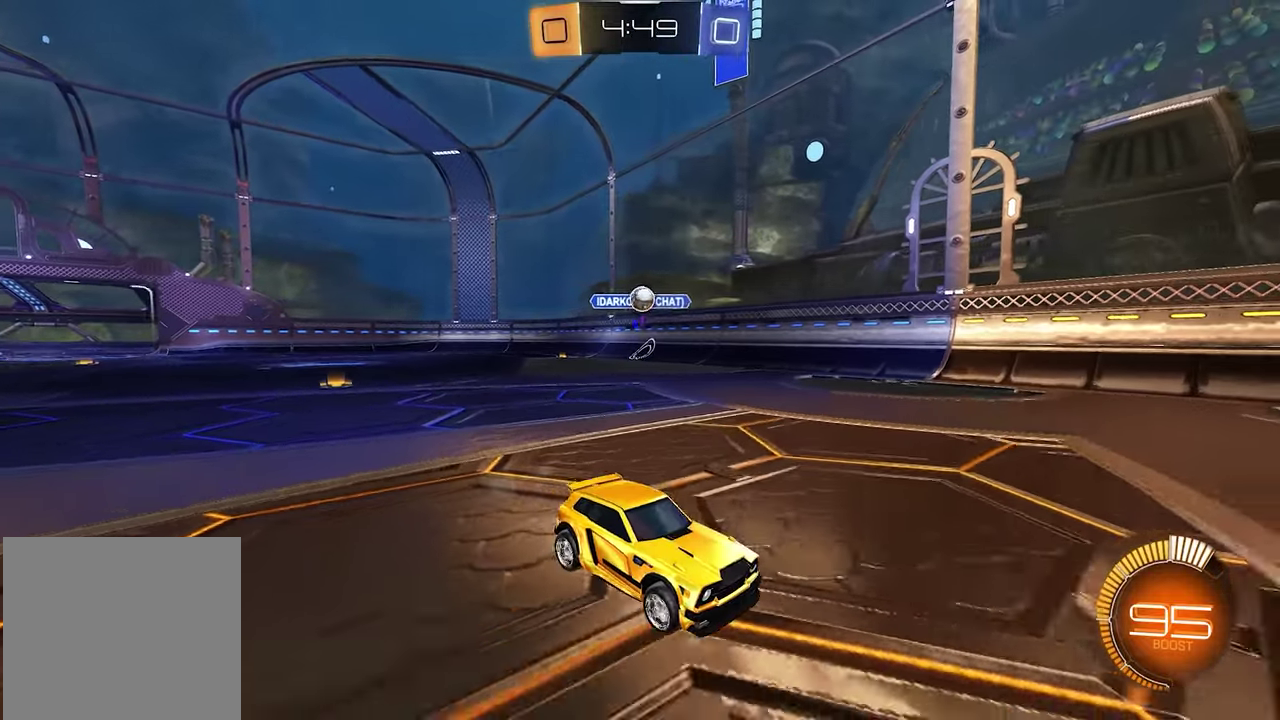
{"buttons": ["R2"], "left_stick": "center", "right_stick": "center", "events": [[17, "left_stick", "left"], [200, "L2", "down"], [250, "L2", "up"], [400, "R2", "down"], [467, "left_stick", "center"]]}
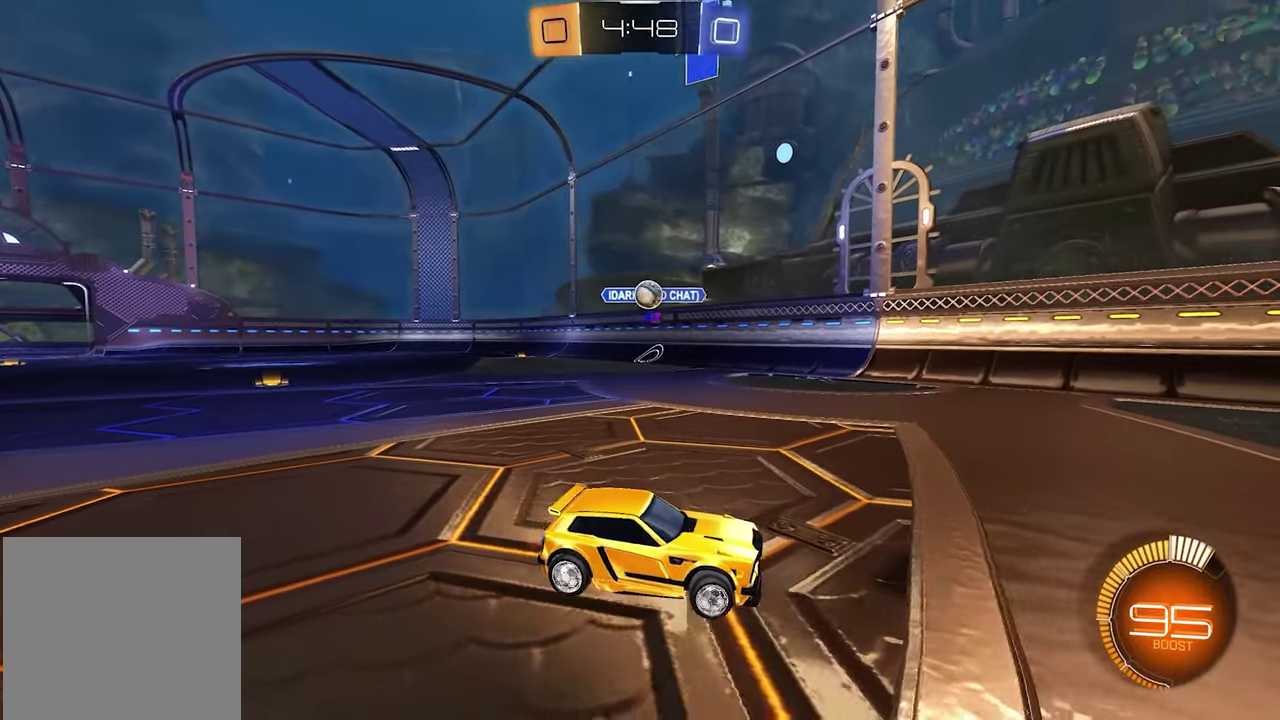
{"buttons": ["R2"], "left_stick": "center", "right_stick": "center", "events": [[67, "R2", "up"], [433, "R2", "down"]]}
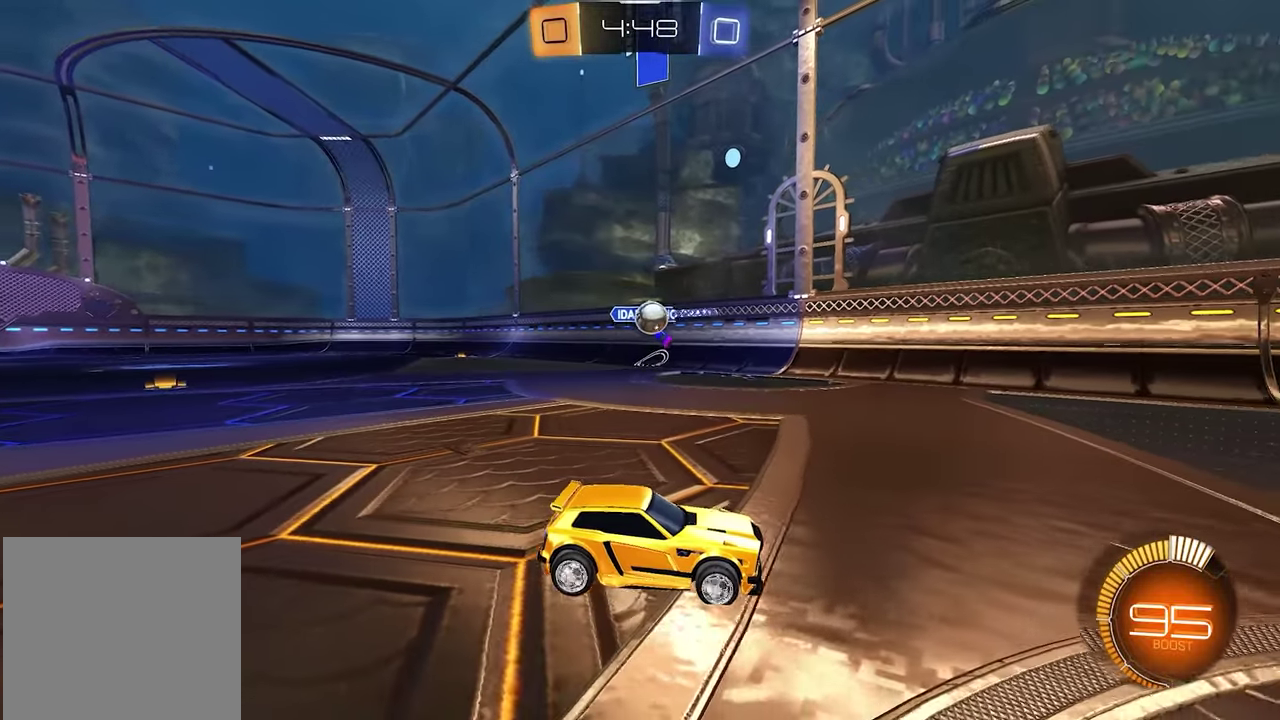
{"buttons": ["R2"], "left_stick": "center", "right_stick": "center", "events": [[100, "R2", "up"], [350, "R2", "down"]]}
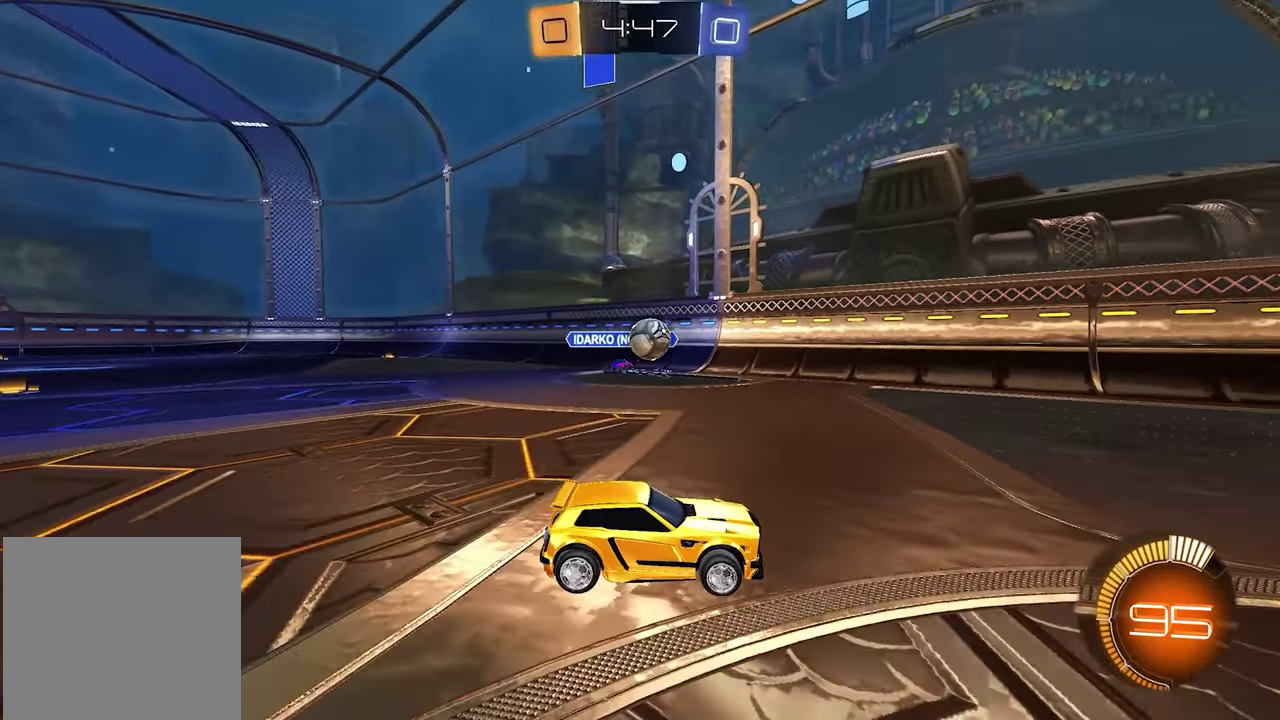
{"buttons": ["L1", "R2"], "left_stick": "right", "right_stick": "center", "events": [[117, "left_stick", "right"], [400, "L1", "down"]]}
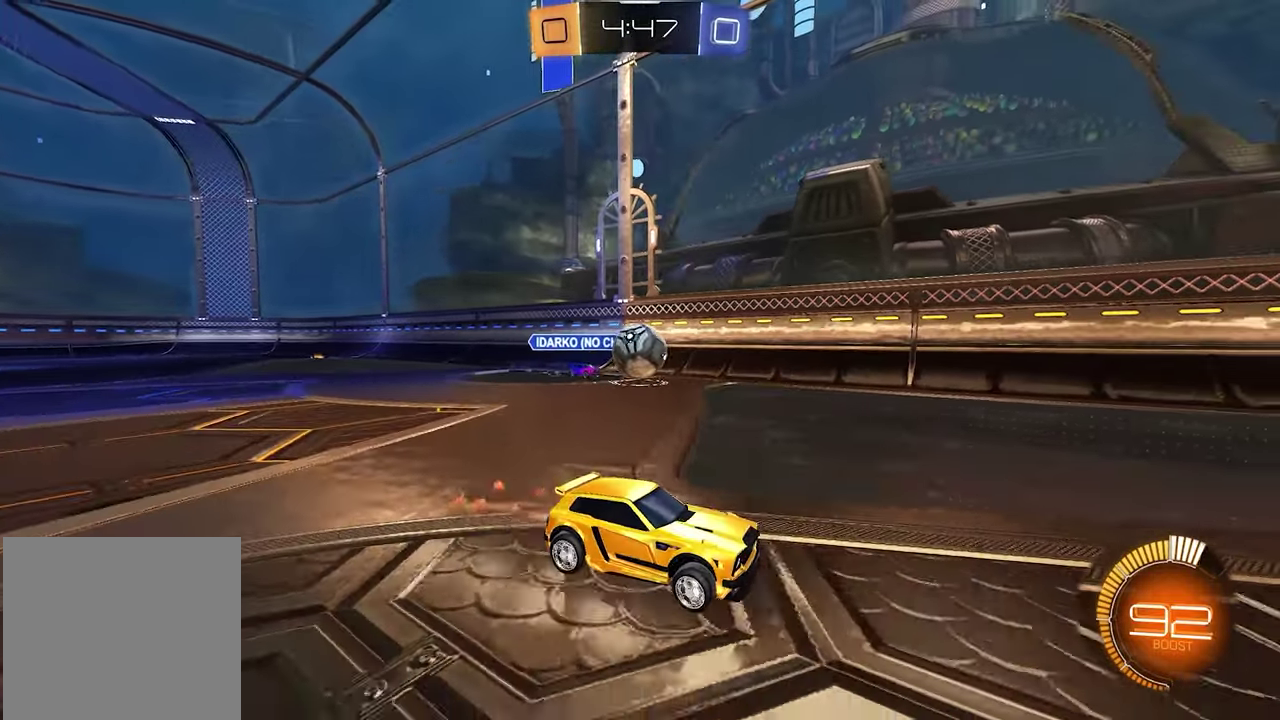
{"buttons": ["L2"], "left_stick": "center", "right_stick": "center", "events": [[67, "L1", "up"], [100, "left_stick", "center"], [233, "left_stick", "left"], [350, "R2", "up"], [383, "left_stick", "center"], [483, "L2", "down"]]}
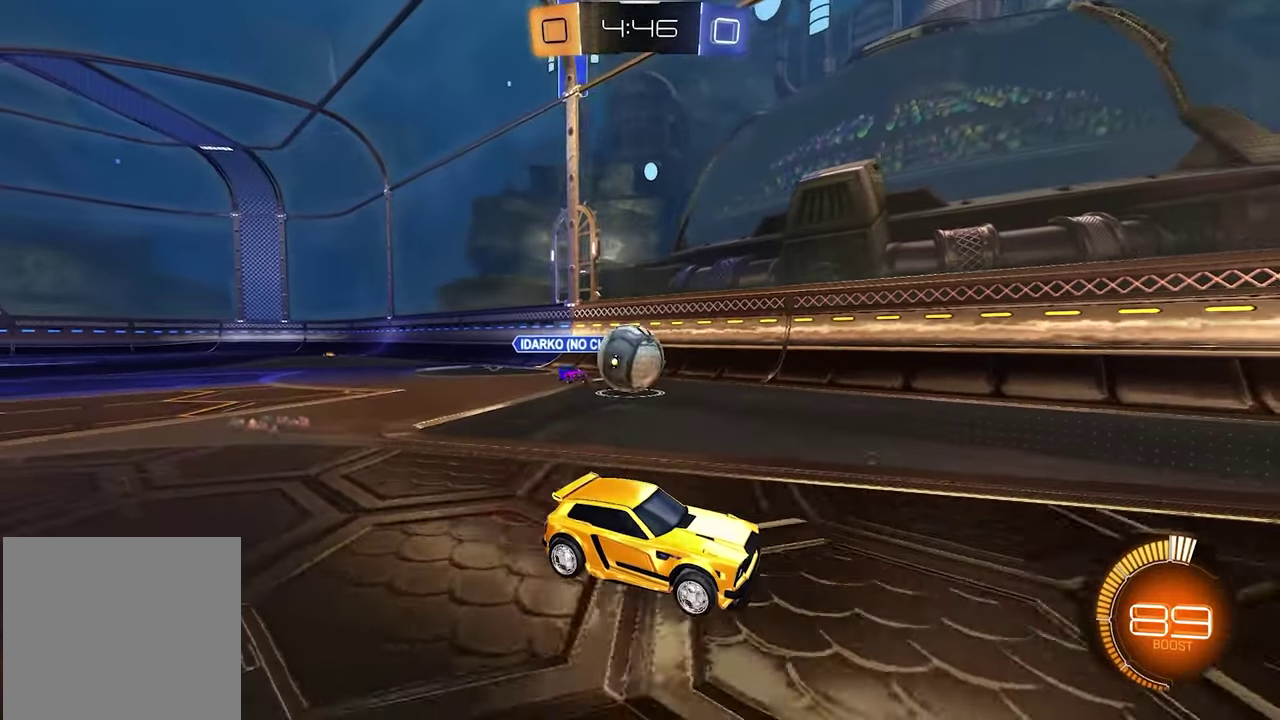
{"buttons": [], "left_stick": "down-left", "right_stick": "center", "events": [[83, "L2", "up"], [133, "left_stick", "left"], [317, "left_stick", "down-left"], [383, "left_stick", "center"], [500, "left_stick", "down-left"]]}
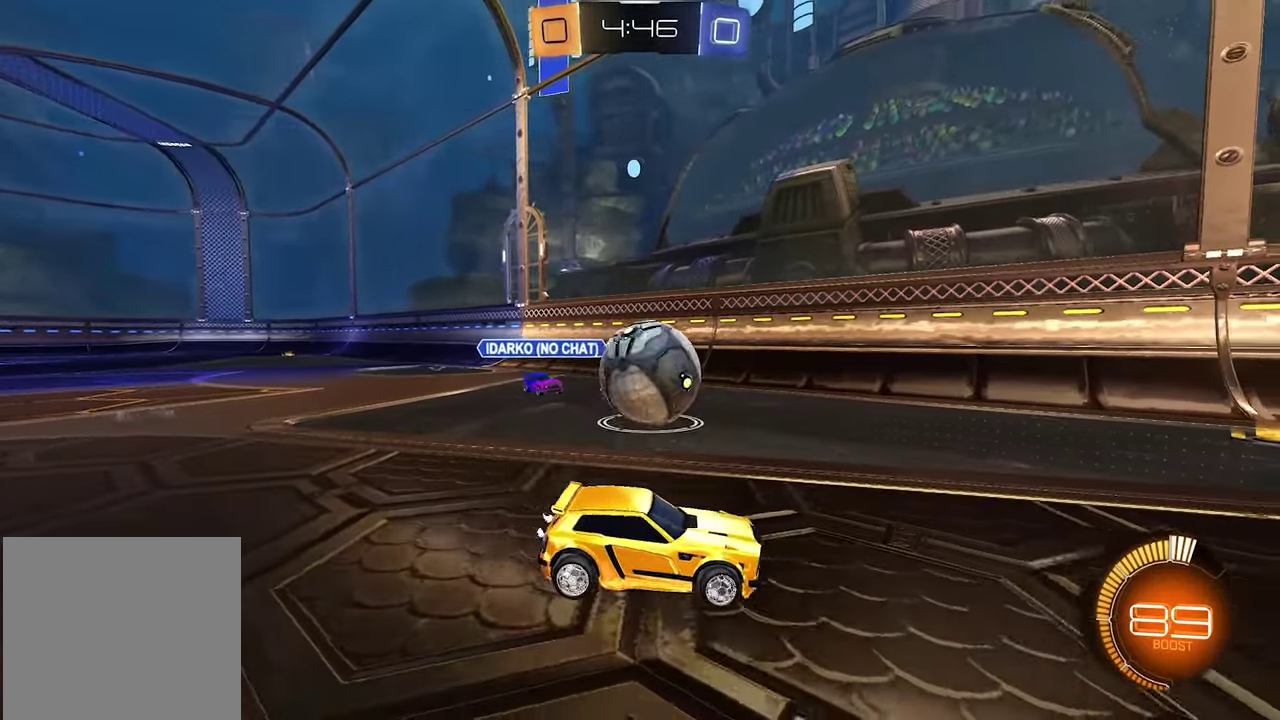
{"buttons": ["L1", "R2"], "left_stick": "right", "right_stick": "center", "events": [[100, "R2", "down"], [250, "L1", "down"], [267, "left_stick", "left"], [317, "left_stick", "center"], [417, "left_stick", "right"]]}
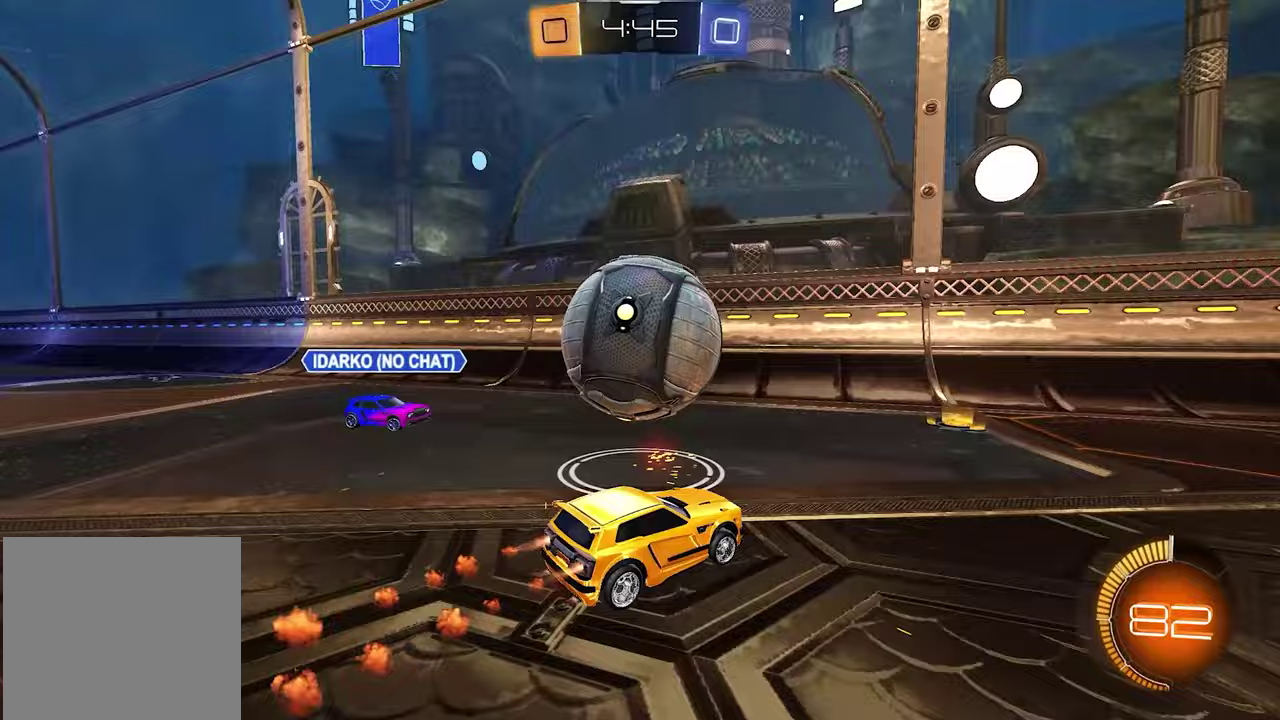
{"buttons": [], "left_stick": "left", "right_stick": "center"}
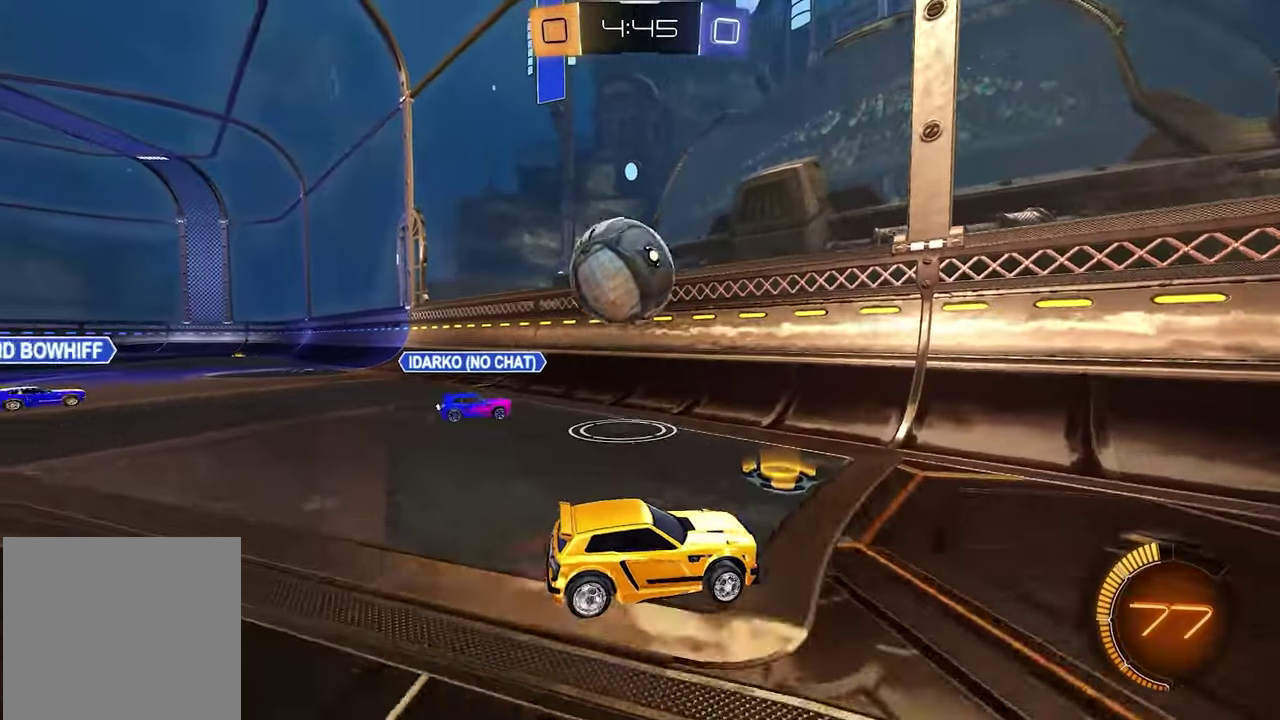
{"buttons": [], "left_stick": "center", "right_stick": "center"}
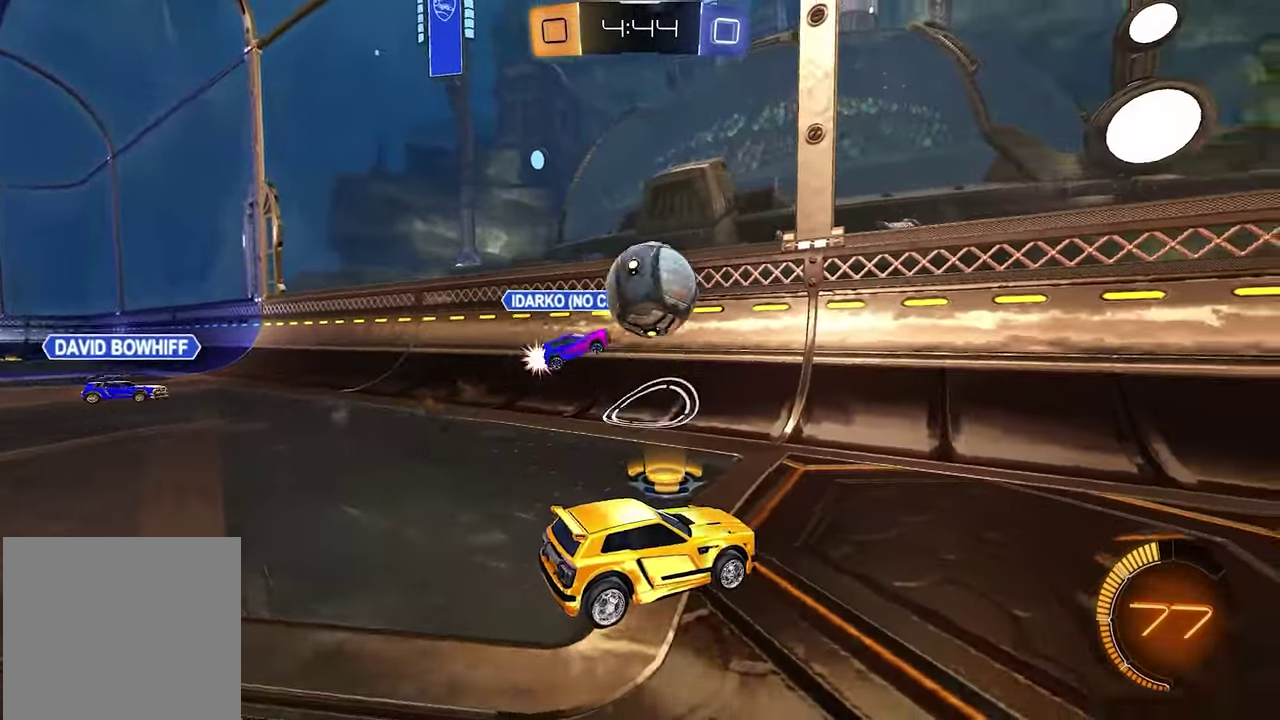
{"buttons": ["L1", "R2"], "left_stick": "right", "right_stick": "center", "events": [[17, "R2", "down"], [50, "left_stick", "right"], [333, "L1", "down"]]}
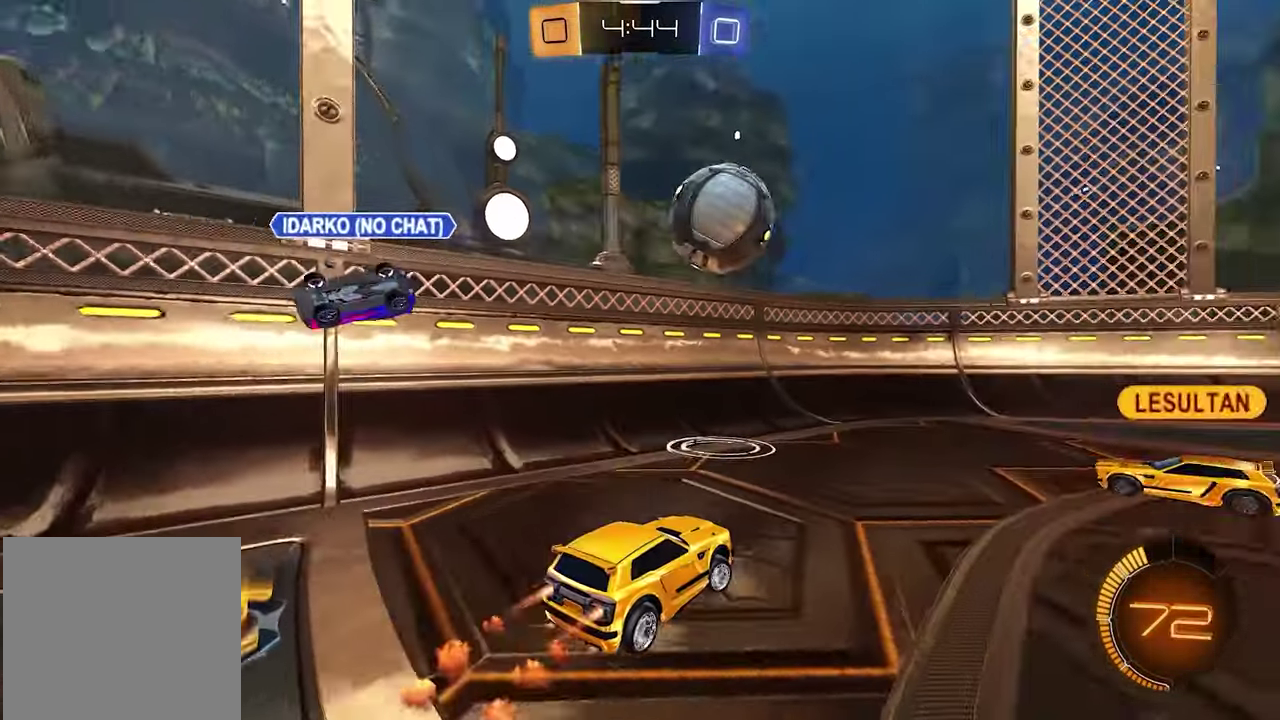
{"buttons": ["L1", "R2"], "left_stick": "center", "right_stick": "center", "events": [[100, "X", "down"], [233, "X", "up"], [450, "left_stick", "center"]]}
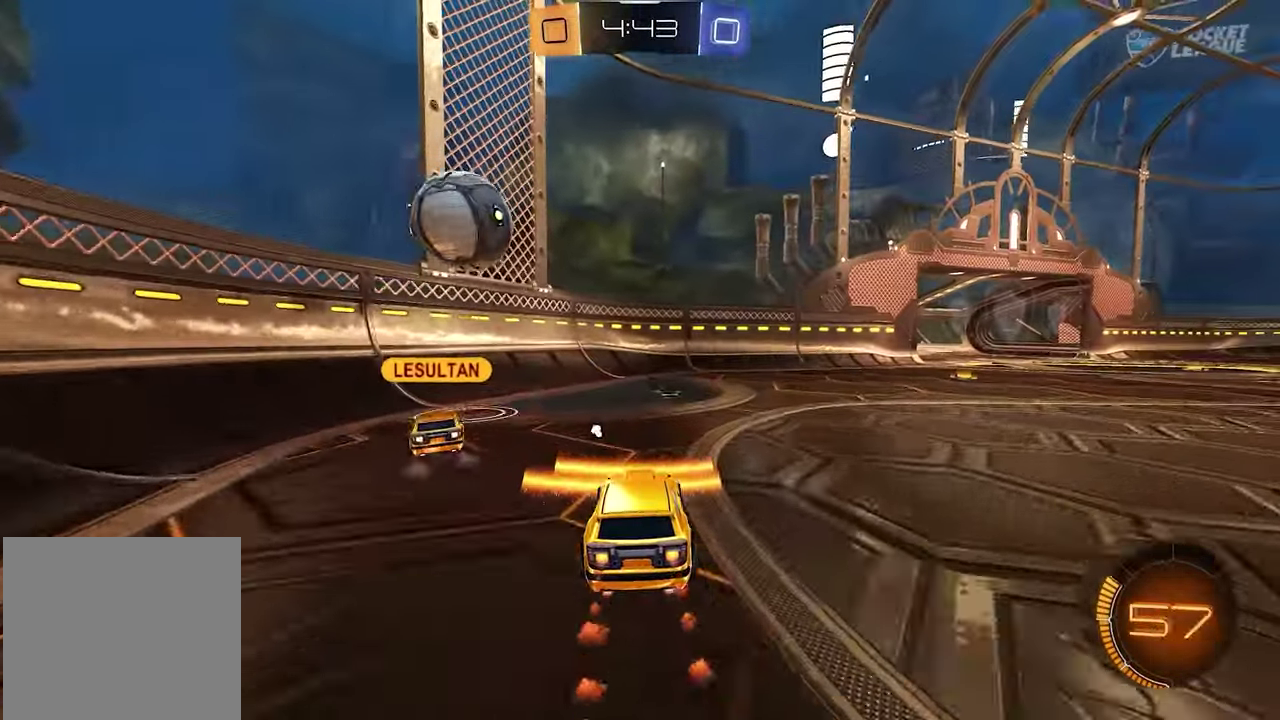
{"buttons": ["R2"], "left_stick": "down-left", "right_stick": "center", "events": [[150, "L1", "up"], [183, "X", "down"], [267, "X", "up"], [433, "left_stick", "down-left"]]}
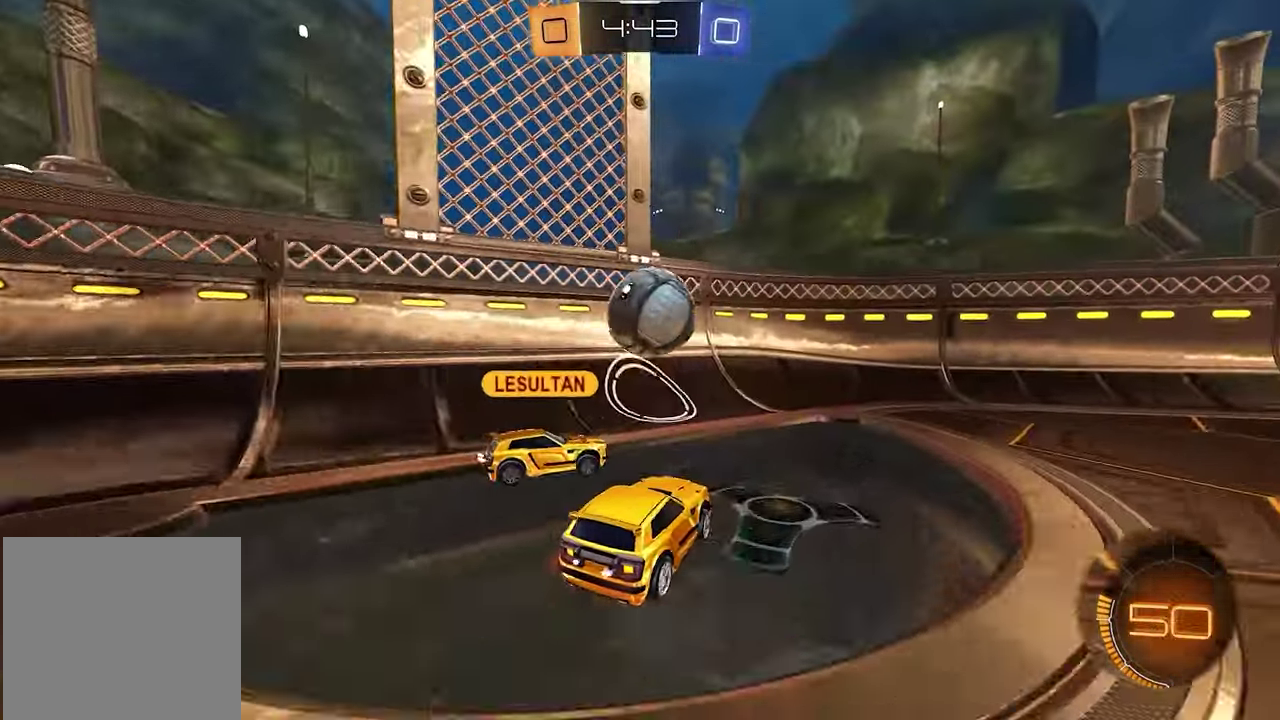
{"buttons": ["R2"], "left_stick": "right", "right_stick": "center", "events": [[33, "left_stick", "center"], [433, "left_stick", "right"]]}
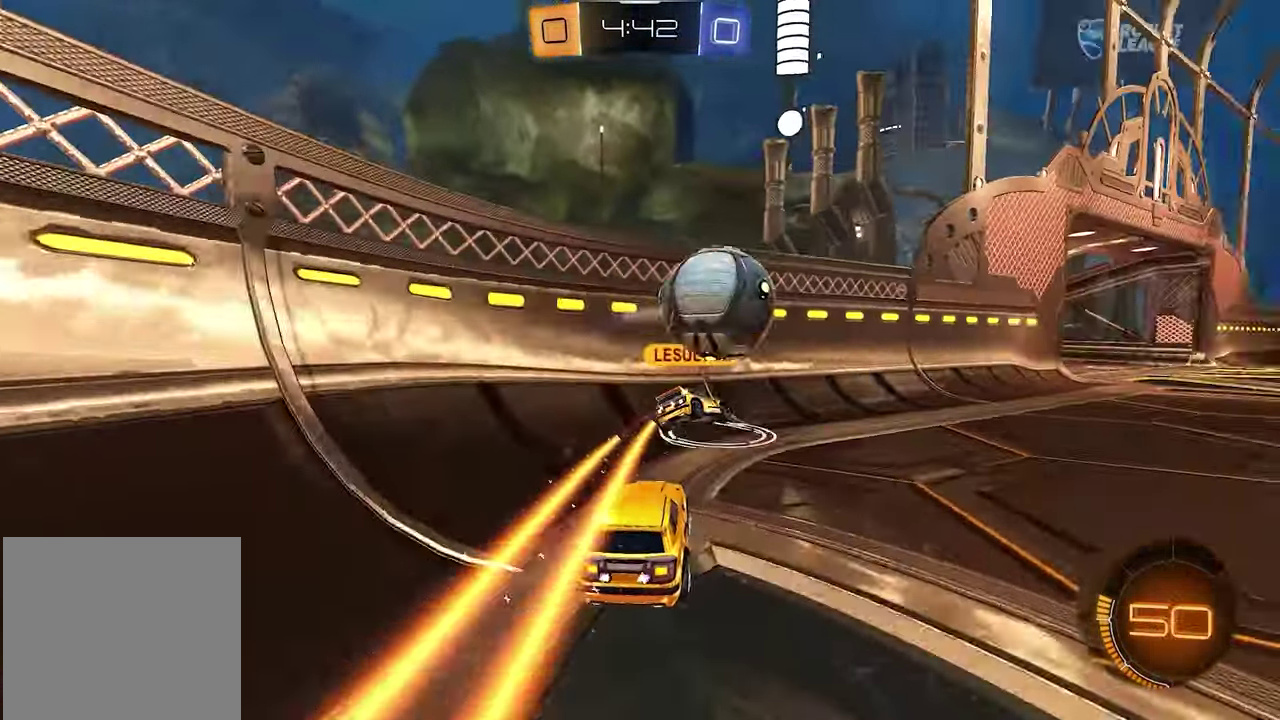
{"buttons": ["L1", "R2"], "left_stick": "right", "right_stick": "center", "events": [[100, "left_stick", "center"], [167, "left_stick", "right"], [317, "L1", "down"]]}
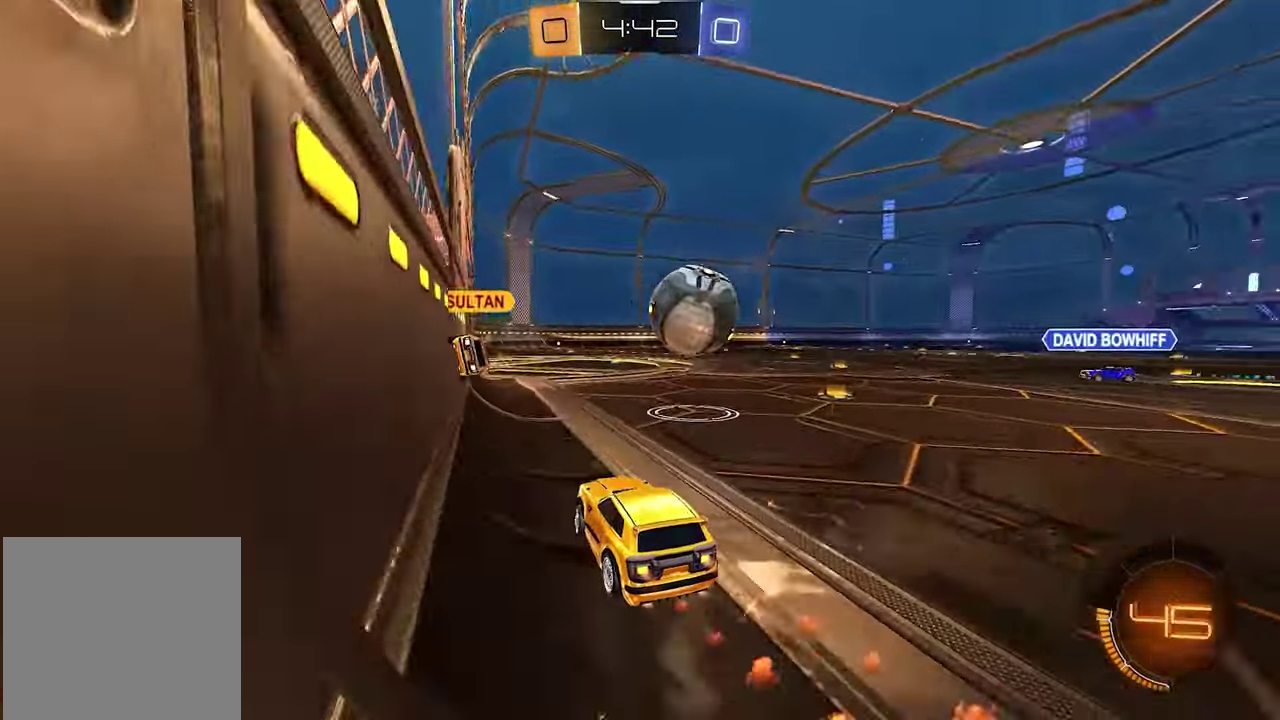
{"buttons": ["L1", "R2"], "left_stick": "center", "right_stick": "center", "events": [[33, "left_stick", "center"]]}
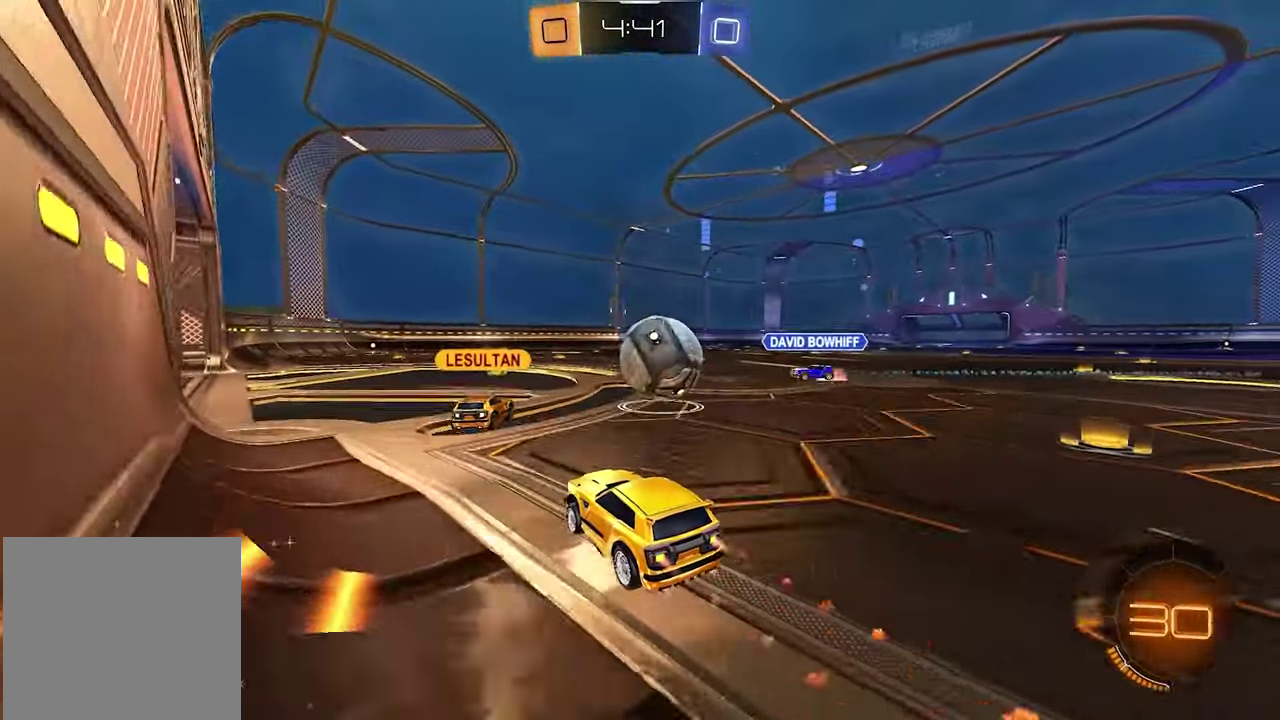
{"buttons": ["R1", "R2"], "left_stick": "up-right", "right_stick": "center"}
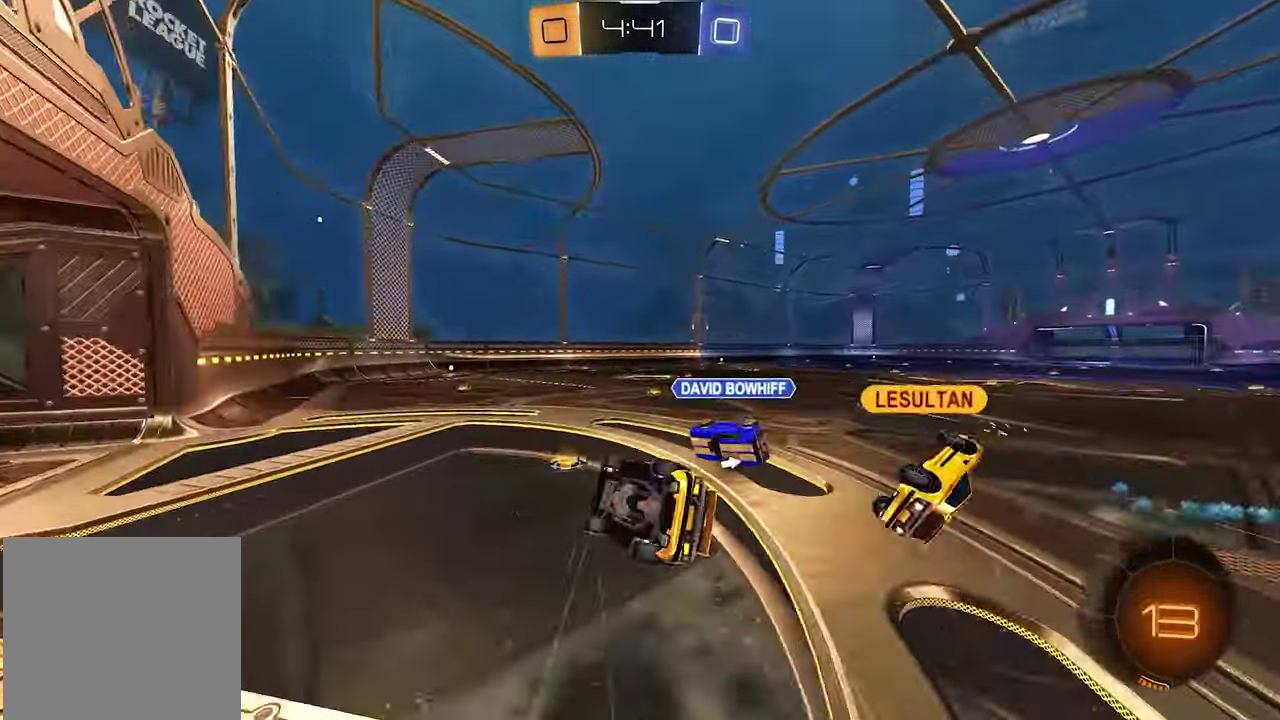
{"buttons": ["X", "R2"], "left_stick": "right", "right_stick": "center", "events": [[83, "left_stick", "right"], [133, "left_stick", "up-right"], [150, "X", "down"], [183, "left_stick", "right"], [250, "X", "up"], [417, "R1", "up"], [467, "X", "down"]]}
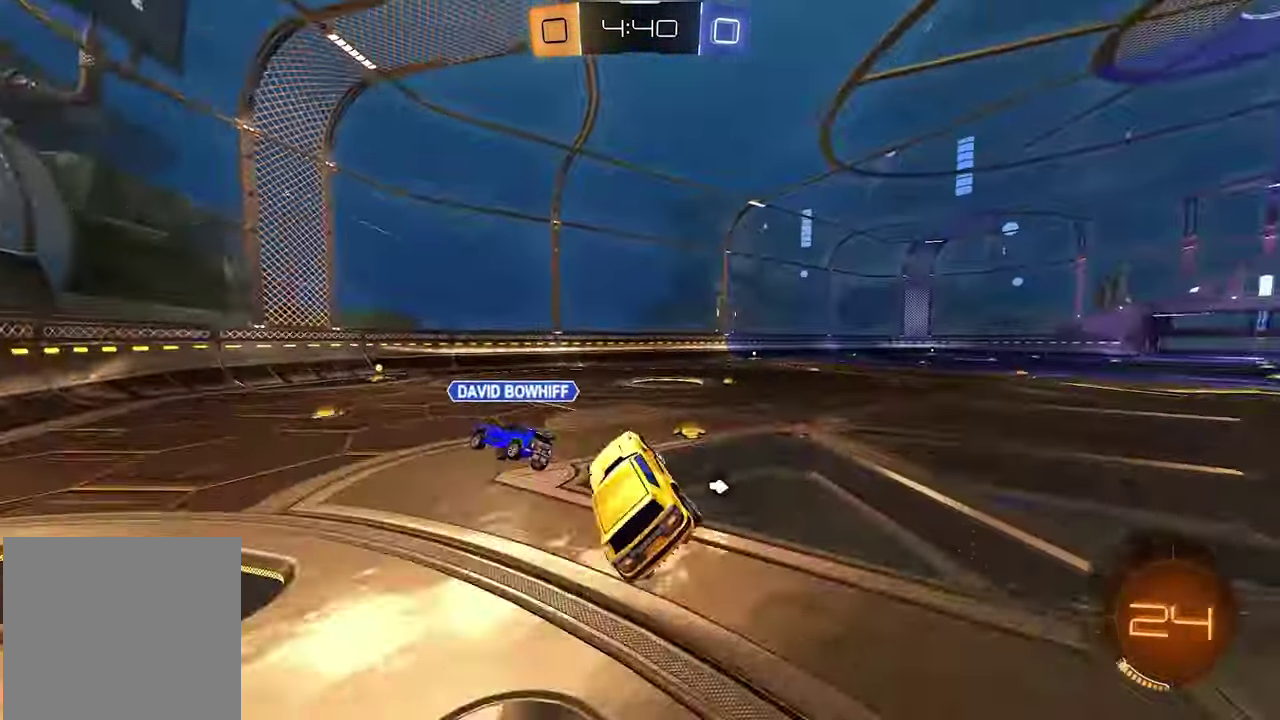
{"buttons": ["R2"], "left_stick": "left", "right_stick": "center", "events": [[17, "left_stick", "center"], [83, "X", "up"], [367, "left_stick", "left"]]}
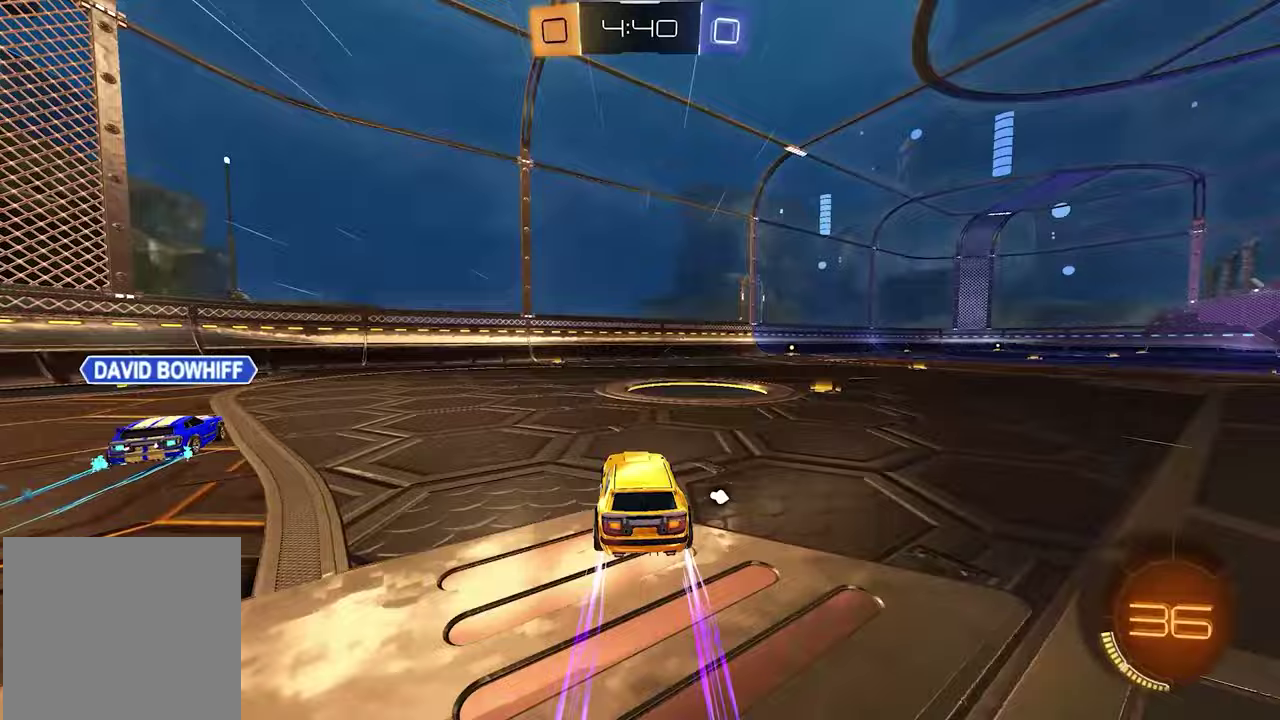
{"buttons": ["R1", "R2"], "left_stick": "left", "right_stick": "center", "events": [[367, "X", "down"], [467, "X", "up"], [500, "R1", "down"]]}
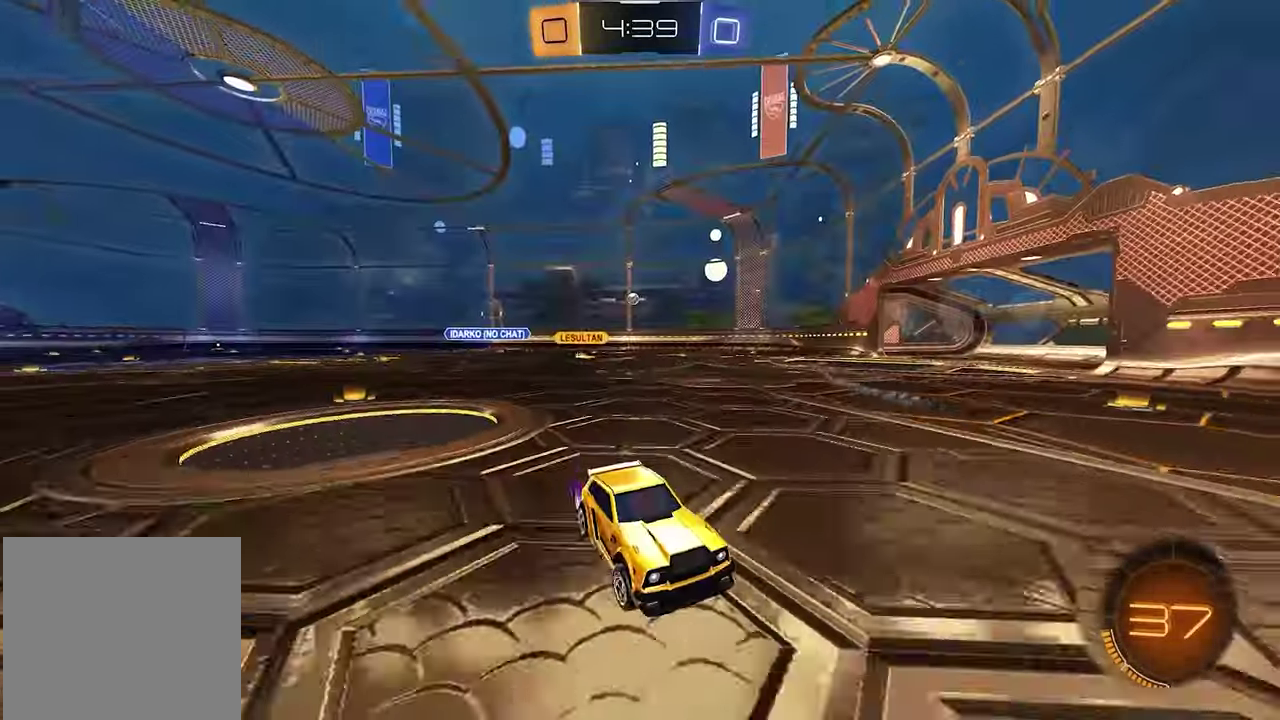
{"buttons": ["R2"], "left_stick": "left", "right_stick": "center", "events": [[100, "R1", "up"]]}
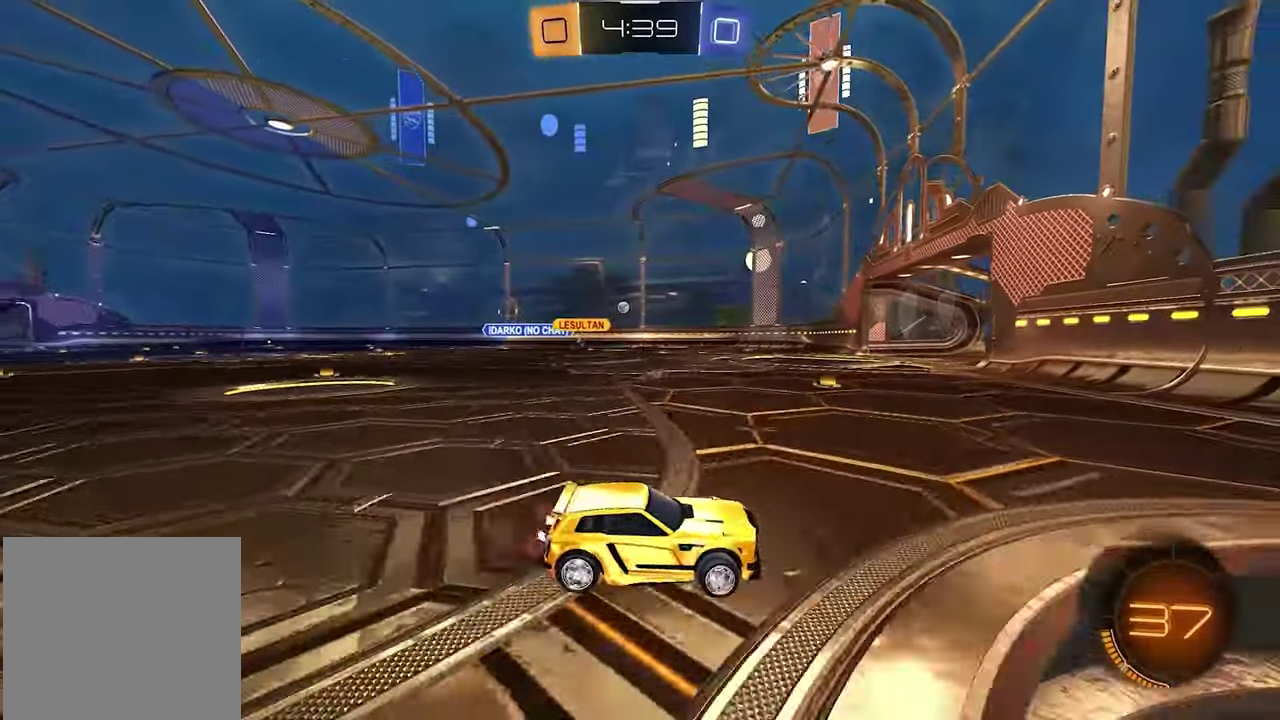
{"buttons": ["R2"], "left_stick": "left", "right_stick": "center", "events": [[33, "R1", "down"], [150, "R1", "up"]]}
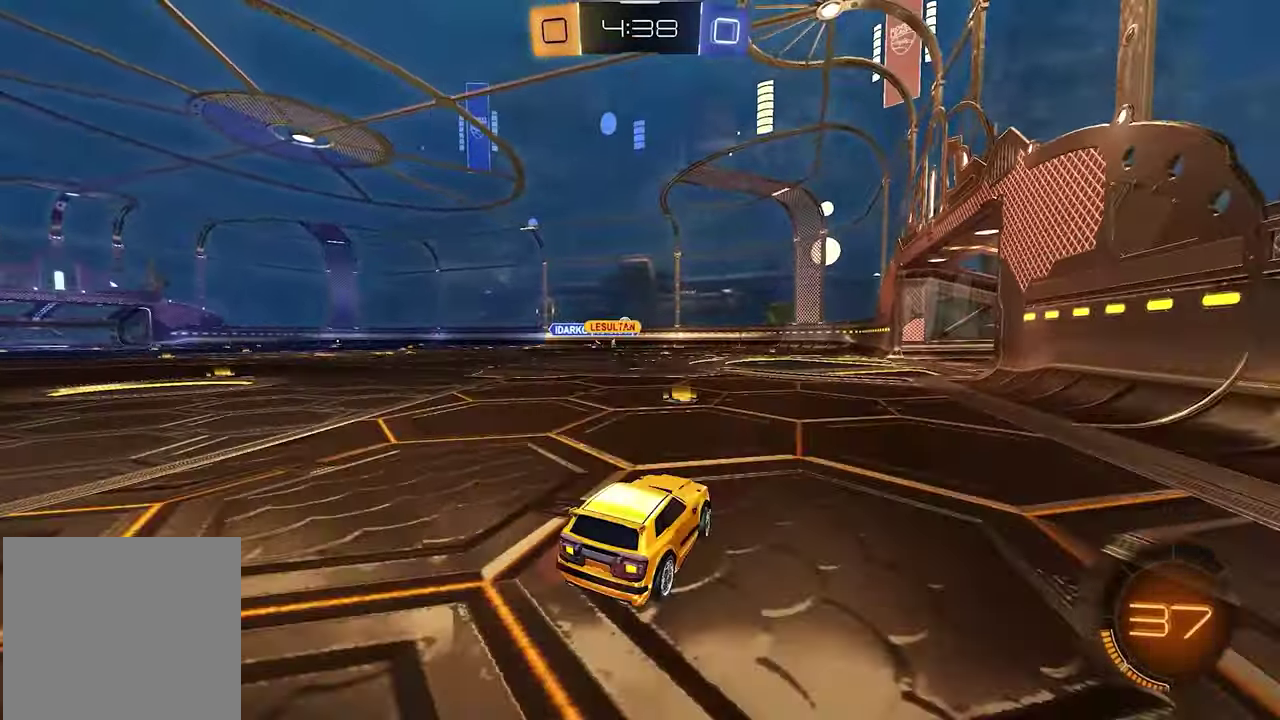
{"buttons": ["R2"], "left_stick": "center", "right_stick": "center", "events": [[150, "left_stick", "center"]]}
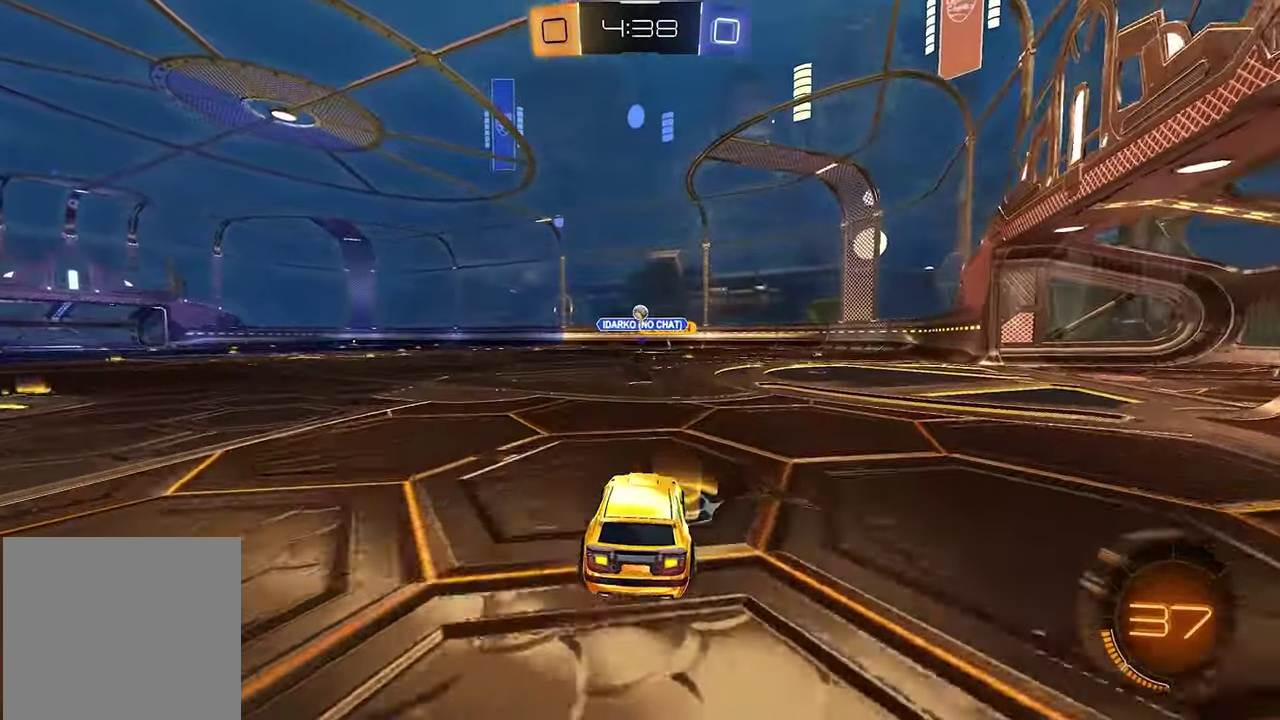
{"buttons": ["R2"], "left_stick": "down-right", "right_stick": "center", "events": [[83, "left_stick", "right"], [167, "left_stick", "down-right"]]}
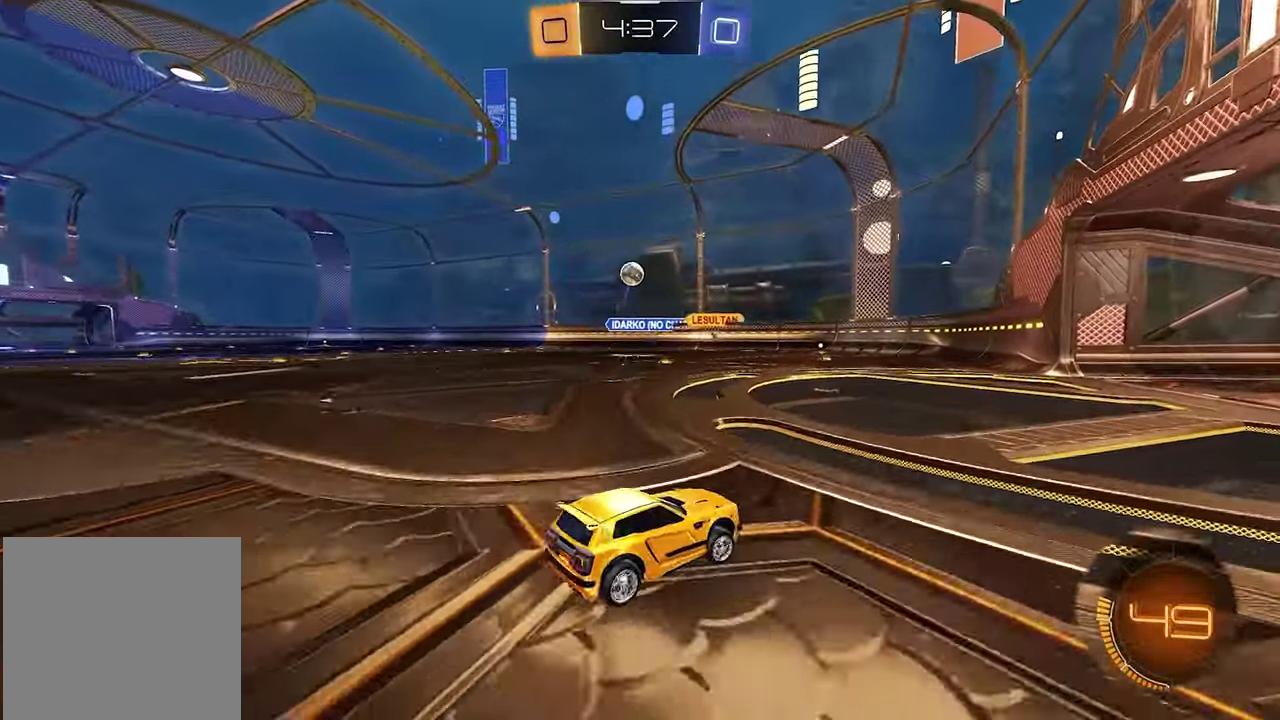
{"buttons": ["R2"], "left_stick": "right", "right_stick": "center", "events": [[183, "R2", "up"], [183, "left_stick", "left"], [250, "L2", "down"], [350, "left_stick", "right"], [467, "L2", "up"], [500, "R2", "down"]]}
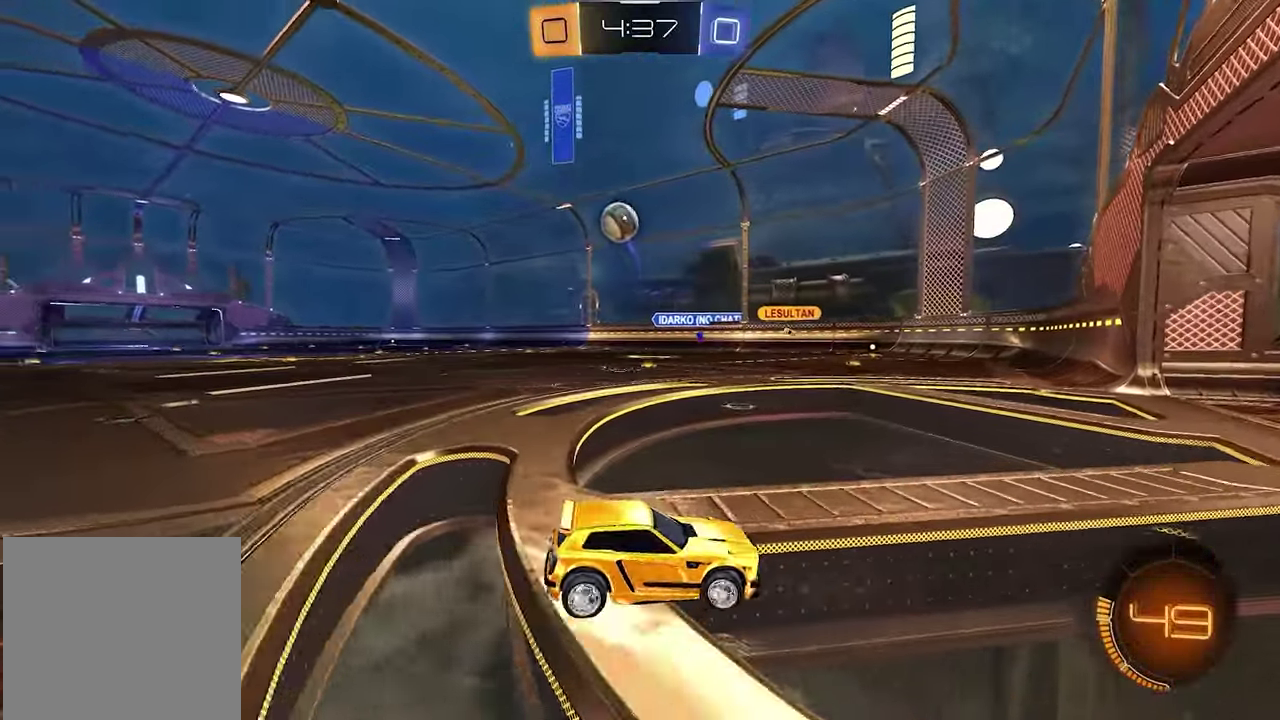
{"buttons": ["R2"], "left_stick": "right", "right_stick": "center", "events": [[17, "R1", "down"], [133, "R1", "up"], [183, "R1", "down"], [317, "R1", "up"]]}
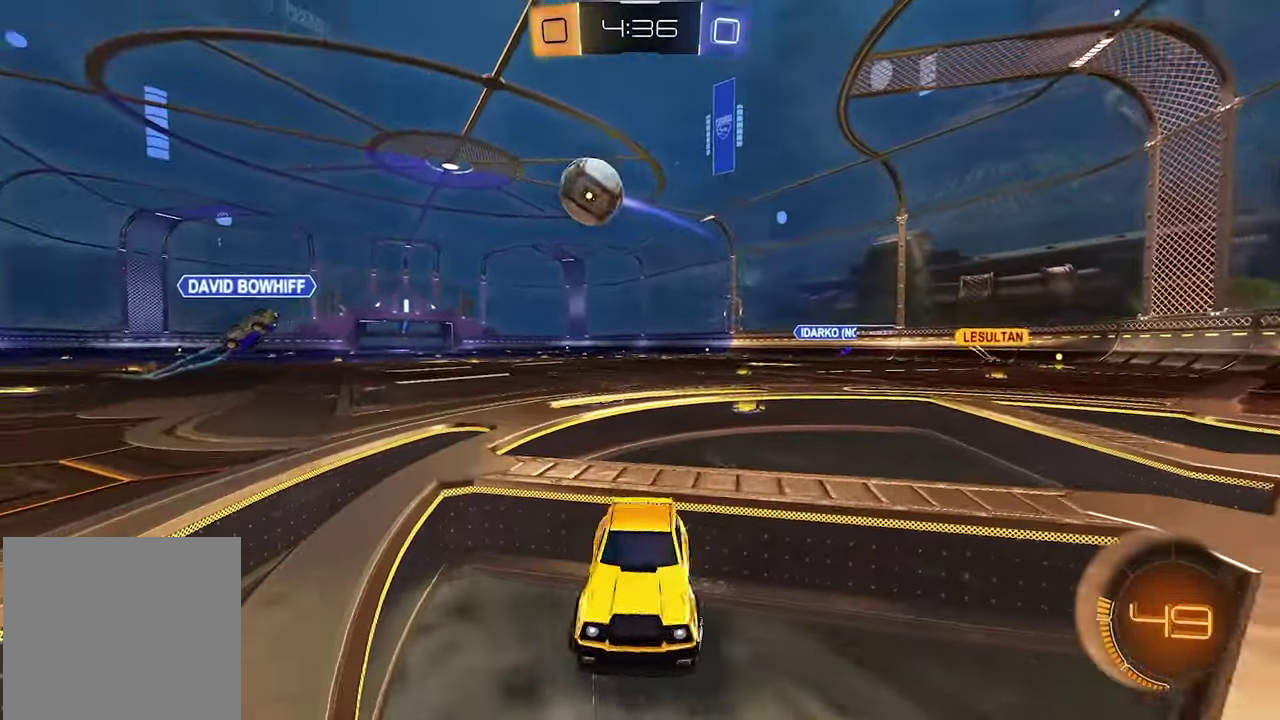
{"buttons": ["R2"], "left_stick": "right", "right_stick": "center", "events": []}
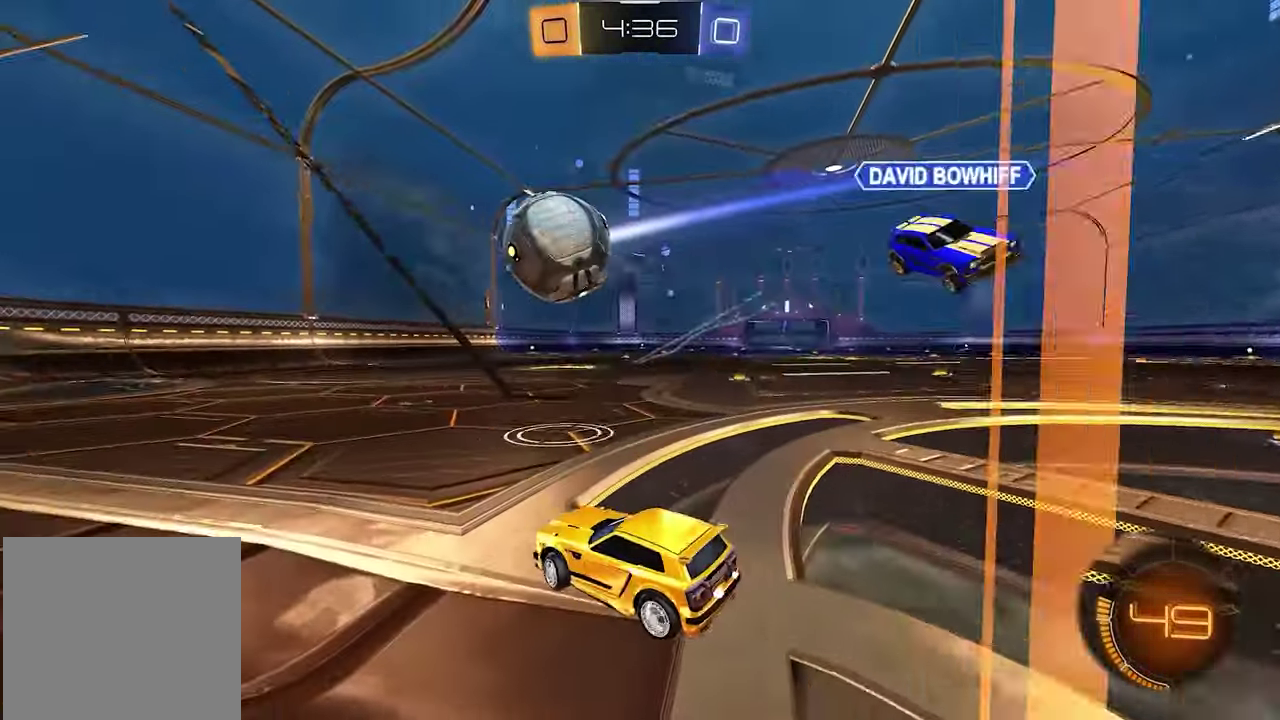
{"buttons": ["R2"], "left_stick": "center", "right_stick": "center", "events": [[100, "left_stick", "center"], [167, "left_stick", "up-left"], [217, "left_stick", "left"], [333, "left_stick", "center"]]}